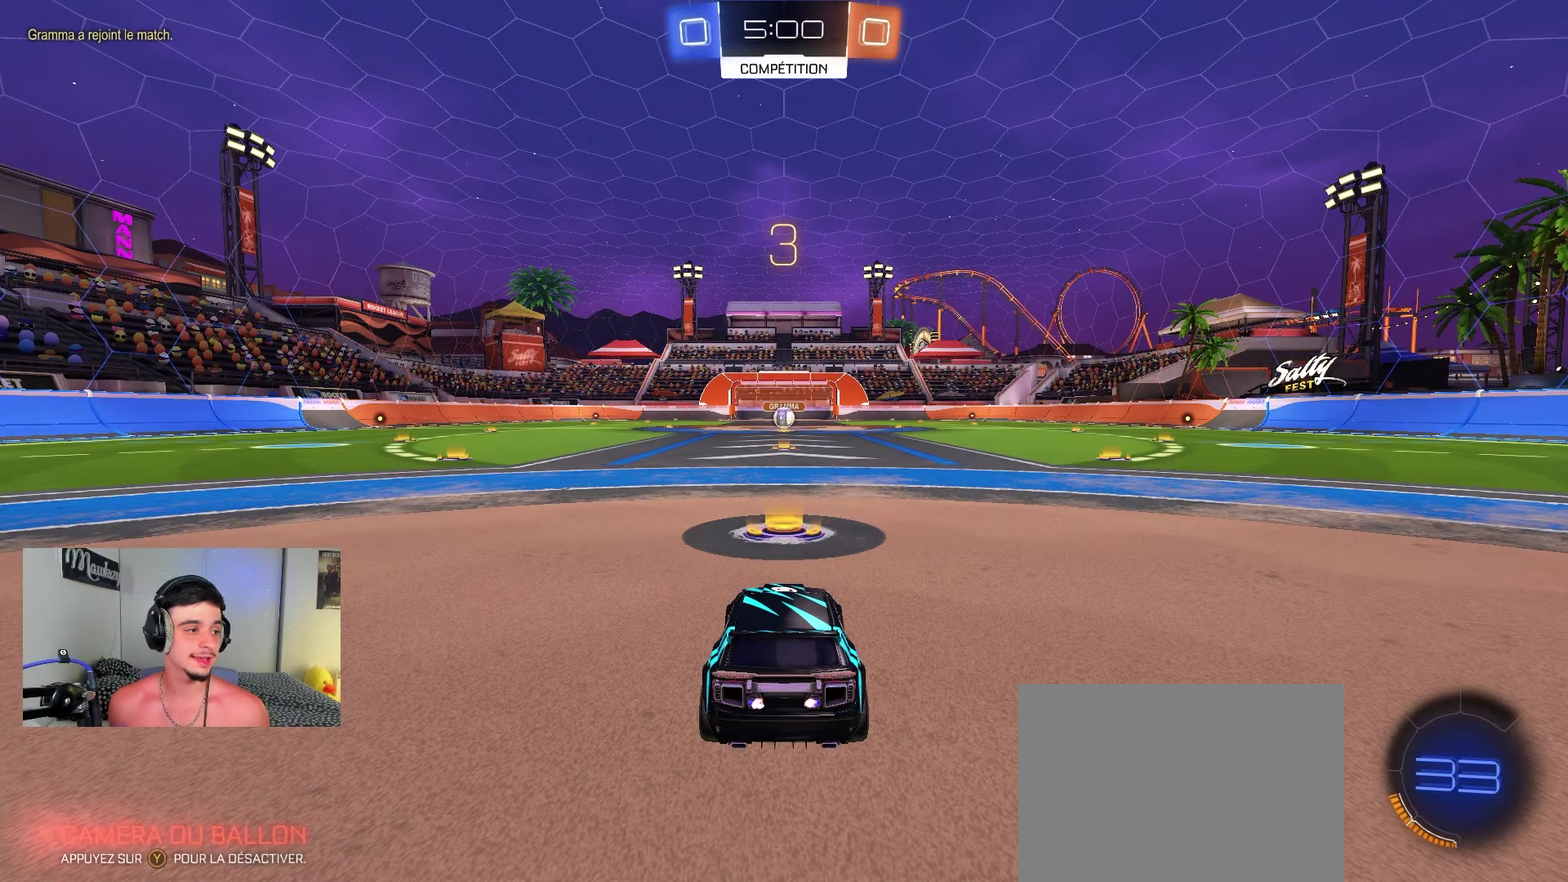
Gameplay with a controller (Xbox layout); each line is a JSON object with the inputs held at the frame after it. "events" lists button and stick changes between this image and that frame as [ms after this image, input, new state], when the widget could be followed in between.
{"buttons": ["B", "Y"], "left_stick": "center", "right_stick": "center", "events": [[233, "SELECT", "down"], [250, "left_stick", "up-right"], [317, "SELECT", "up"], [317, "left_stick", "up"], [367, "left_stick", "center"], [400, "Y", "down"], [433, "B", "down"]]}
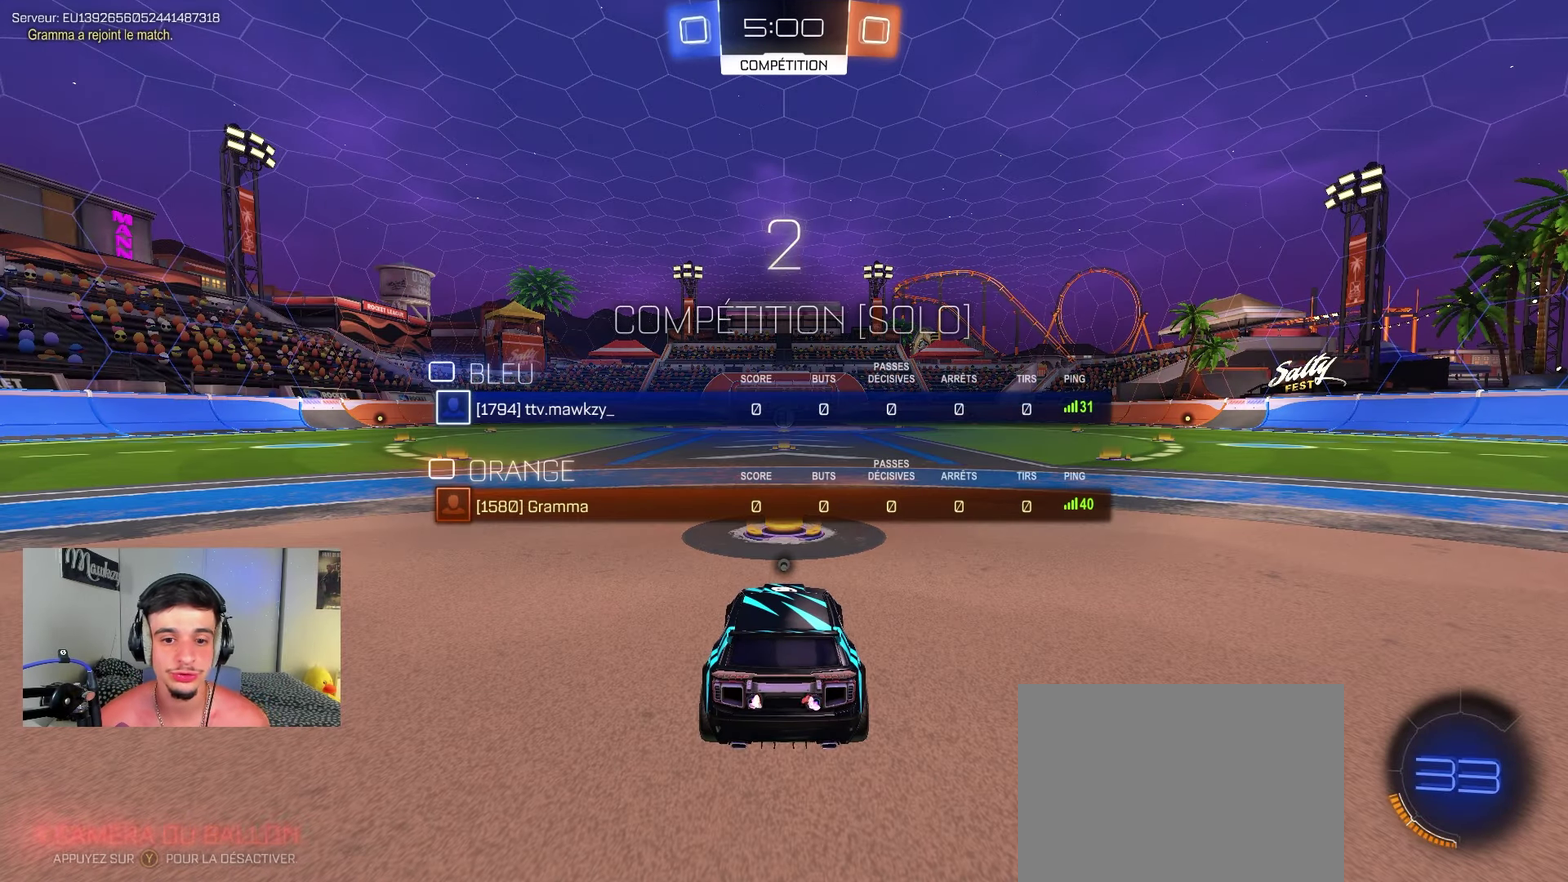
{"buttons": ["B", "R2"], "left_stick": "center", "right_stick": "center", "events": [[33, "Y", "up"], [350, "B", "up"], [400, "B", "down"], [517, "R2", "down"]]}
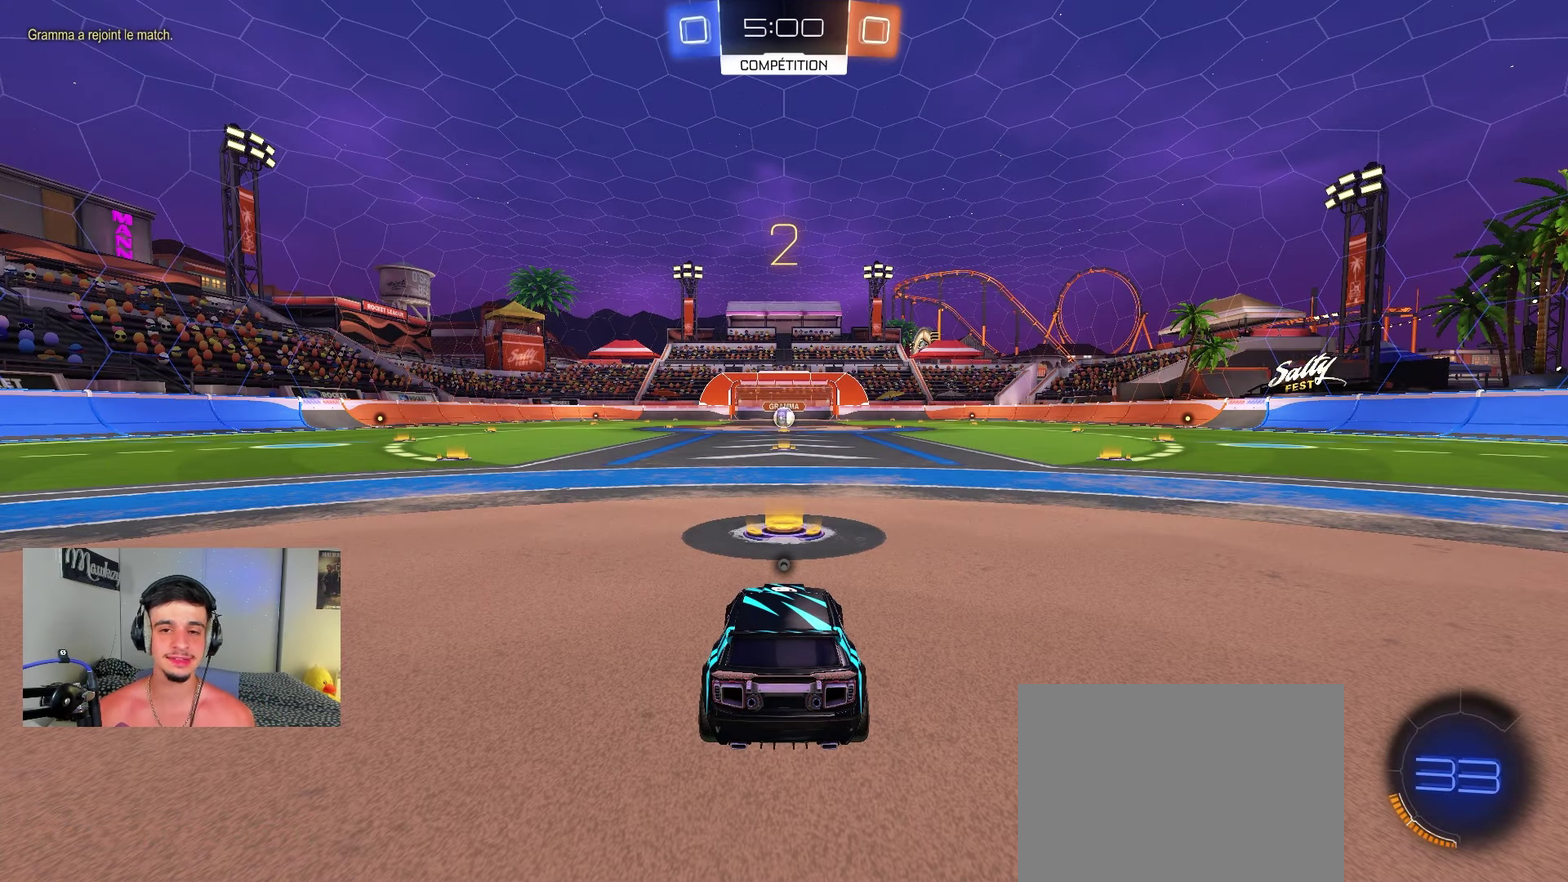
{"buttons": ["B", "Y", "R2"], "left_stick": "center", "right_stick": "center", "events": [[483, "Y", "down"]]}
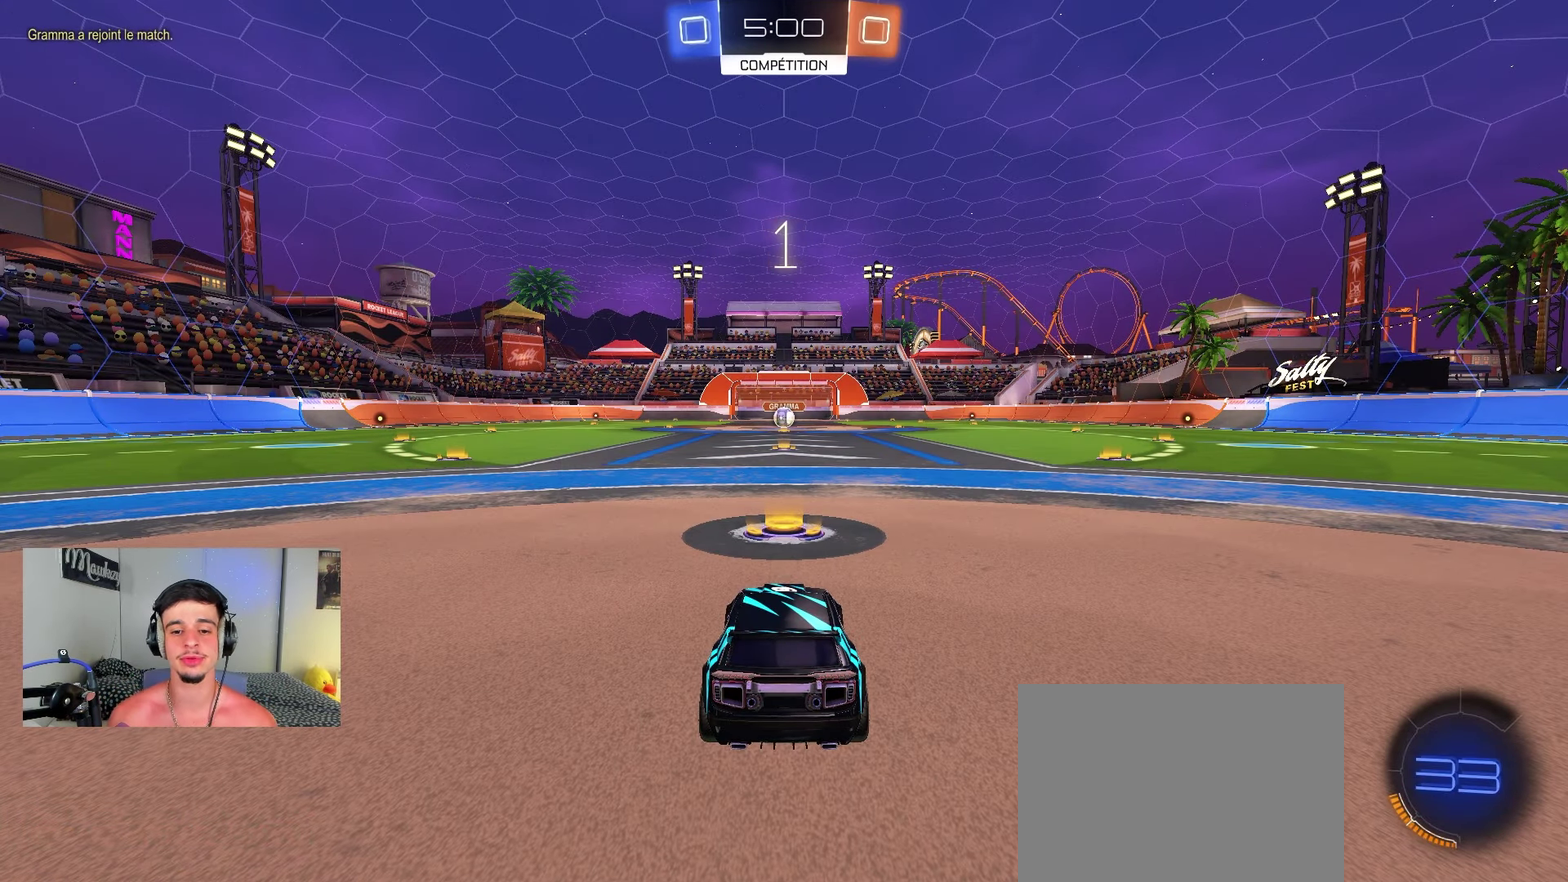
{"buttons": ["B"], "left_stick": "center", "right_stick": "center", "events": [[83, "Y", "up"], [100, "R2", "up"], [217, "SELECT", "down"], [317, "SELECT", "up"]]}
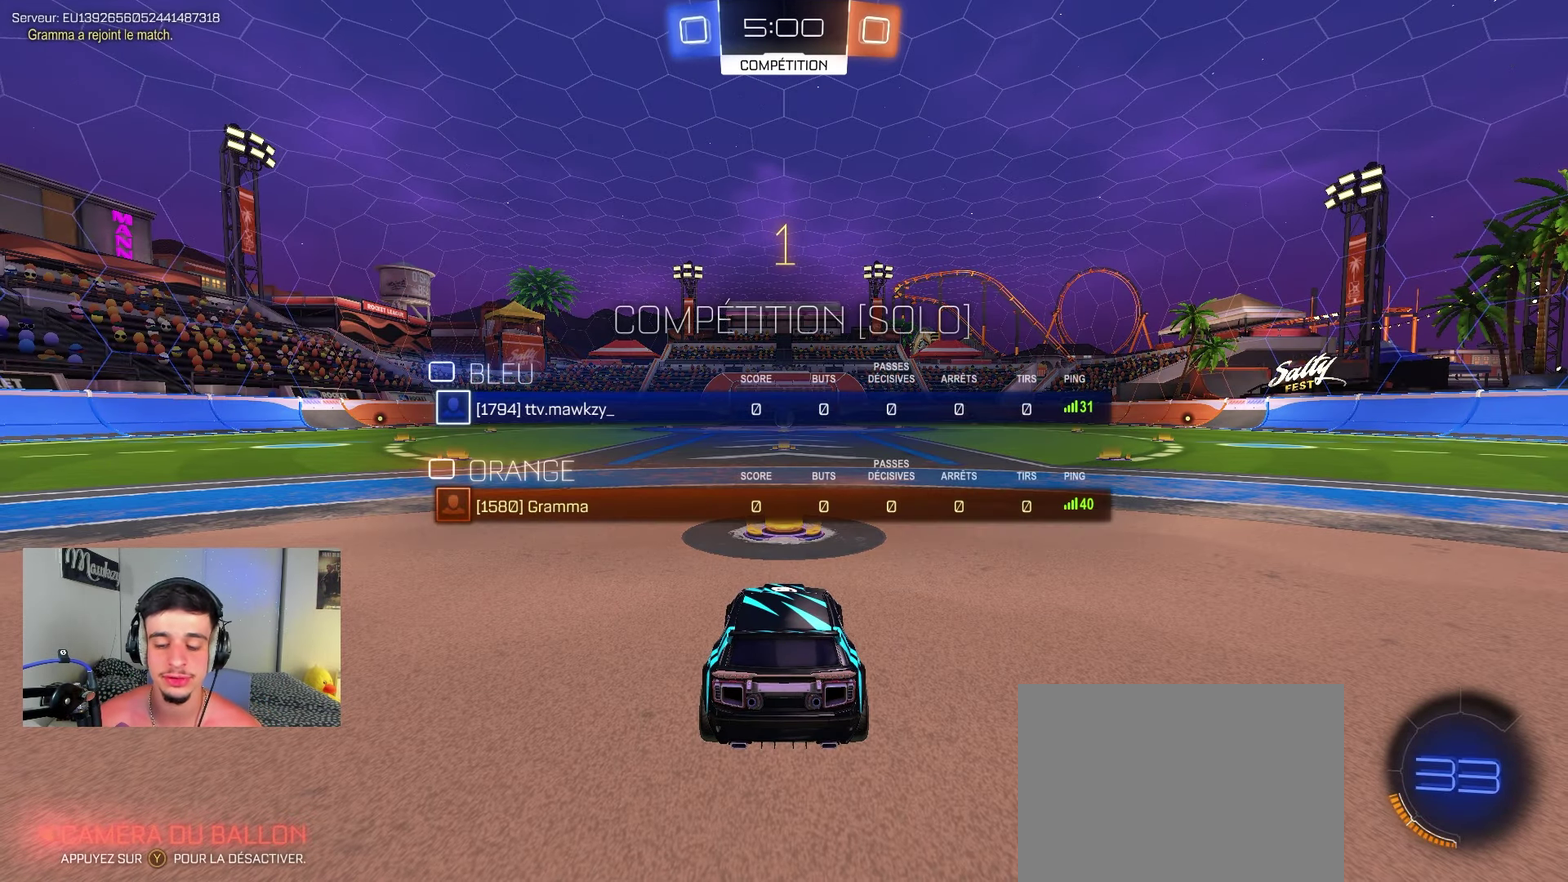
{"buttons": ["B", "R1"], "left_stick": "center", "right_stick": "center", "events": [[450, "R1", "down"]]}